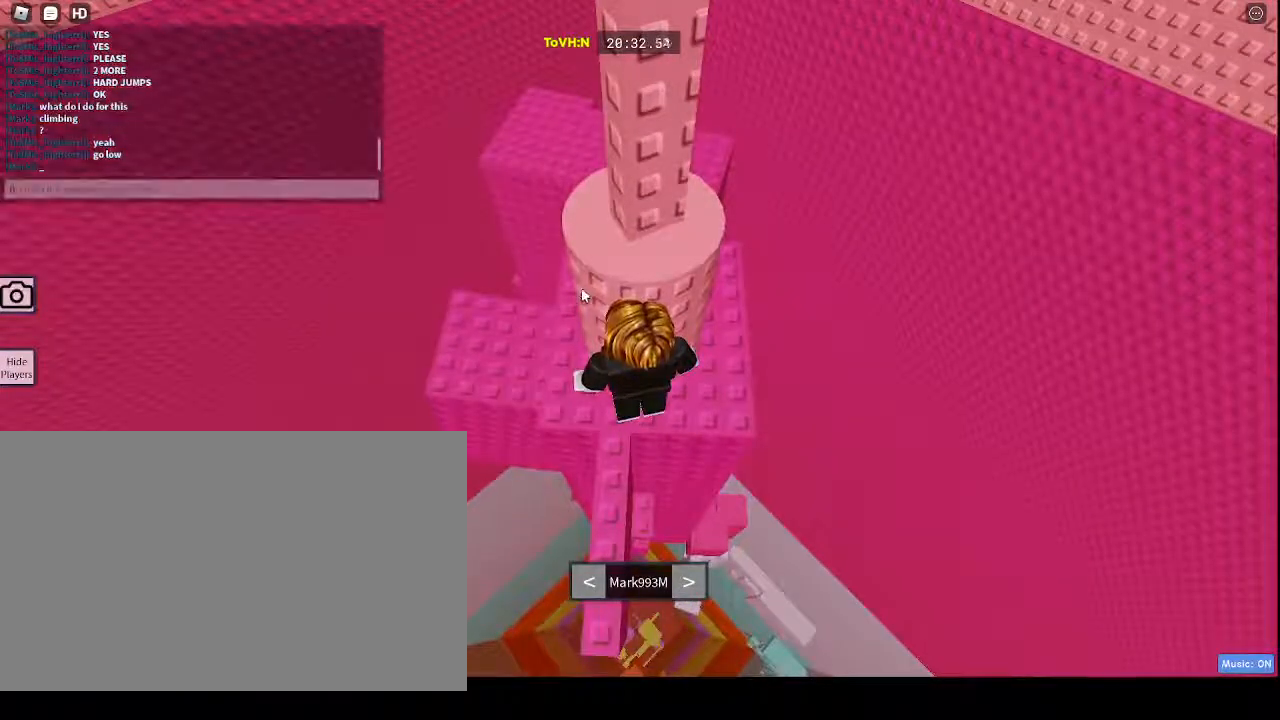
Gameplay with keyboard and mouse; each line is a JSON object with the keys and mouse buttons held at the frame after it. "events" lists presses ("down") and releases ("up") of "1", "2", "3", "4", "5", "a", "alt", "c", "caps_lock", "ctrl", "d", "e", "f", "g", "q", "r", "s", "shift", "space", "t", "tab", "v", "w", "x", "z", "mouse_left", "mouse_wheel" and "mouse_right" between this image and that frame as [ms after this image, input, new state], when the widget could be followed in between. "mouse_left", "mouse_wheel", "mouse_right" = the "left", "wheel", "right" buttons of the "mouse" list. No other keys are recorded. "wheel" means that the mouse wheel is clicked or scrolled. Not read: mouse_move.
{"keys": [], "mouse": [], "events": []}
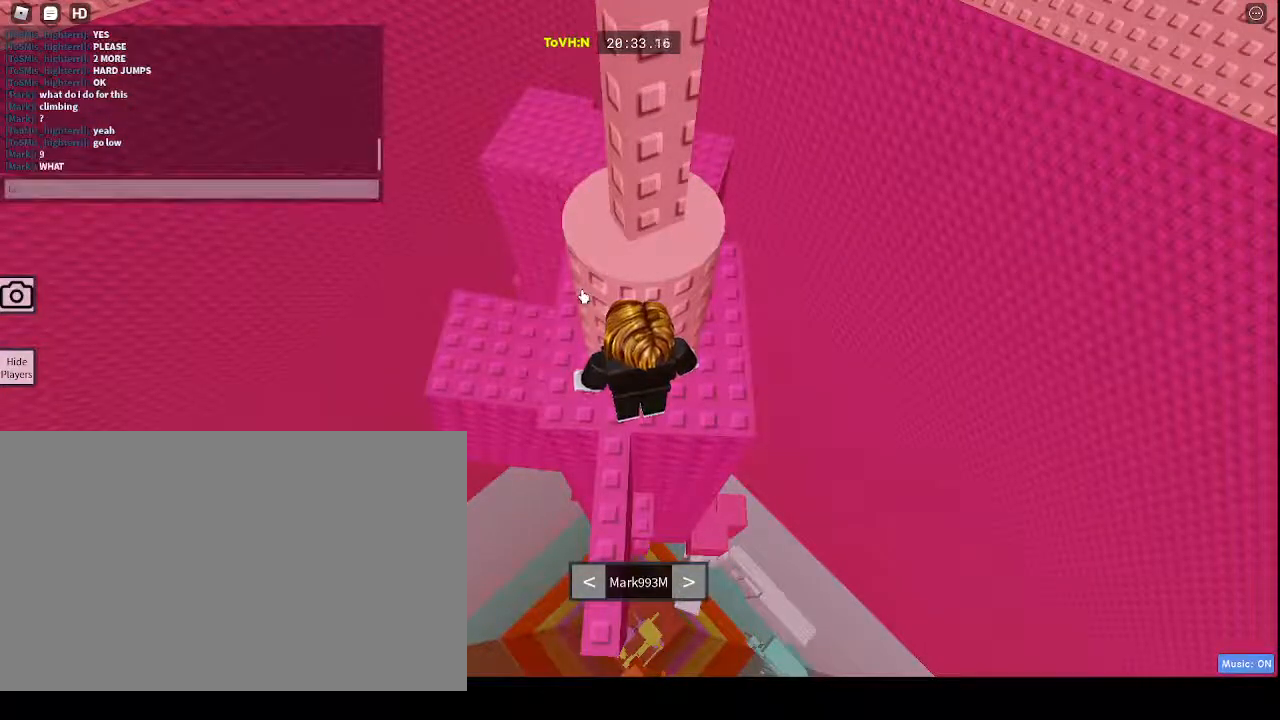
{"keys": ["space"], "mouse": [], "events": [[117, "a", "down"], [217, "s", "down"], [267, "a", "up"], [317, "s", "up"], [400, "t", "down"], [500, "space", "down"], [500, "t", "up"]]}
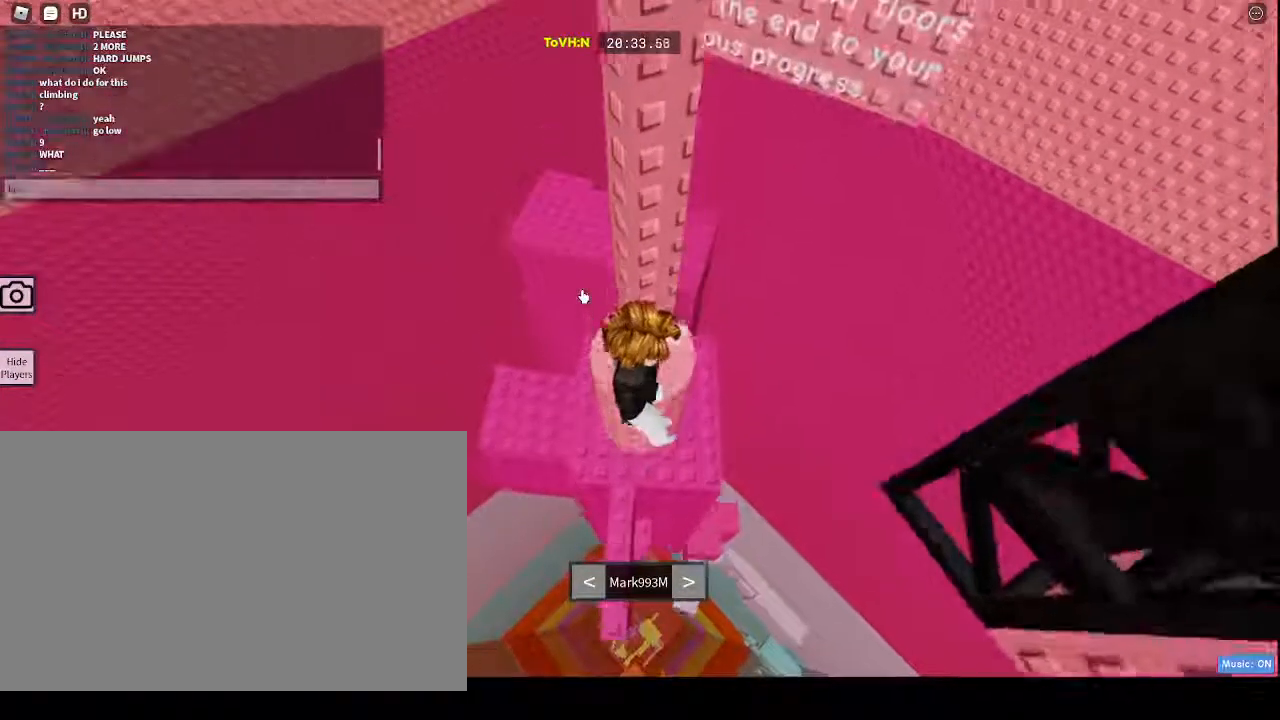
{"keys": ["d"], "mouse": [], "events": [[50, "space", "up"], [150, "a", "down"], [183, "a", "up"], [267, "r", "down"], [317, "r", "up"], [400, "d", "down"]]}
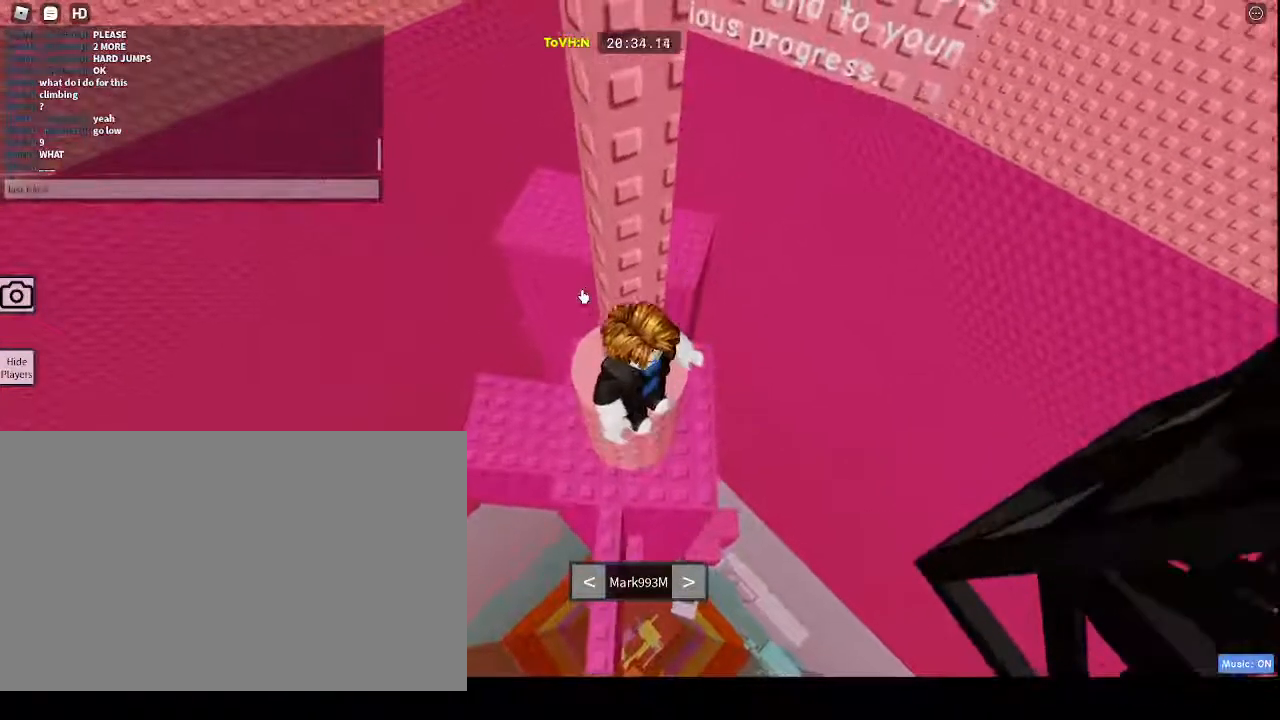
{"keys": ["r"], "mouse": [], "events": [[17, "d", "up"], [17, "space", "down"], [100, "f", "down"], [100, "space", "up"], [150, "f", "up"], [483, "r", "down"]]}
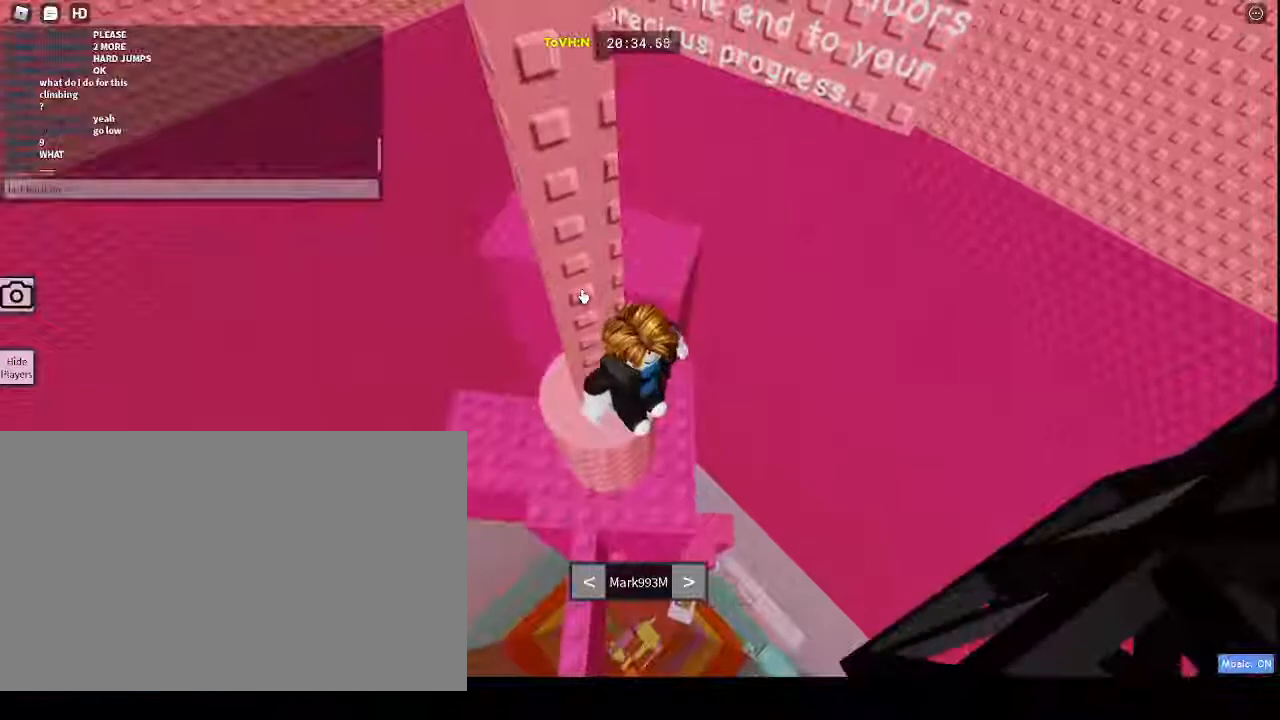
{"keys": [], "mouse": [], "events": [[67, "r", "up"]]}
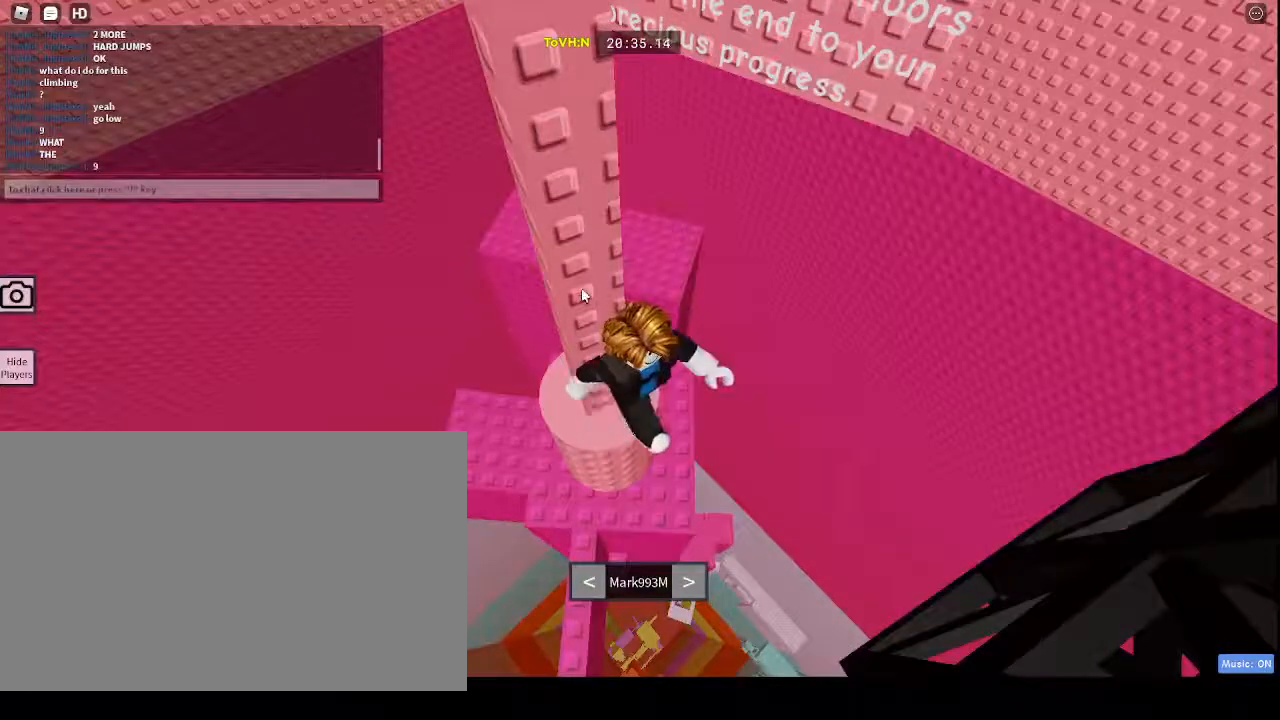
{"keys": [], "mouse": ["right"], "events": [[233, "mouse_right", "down"]]}
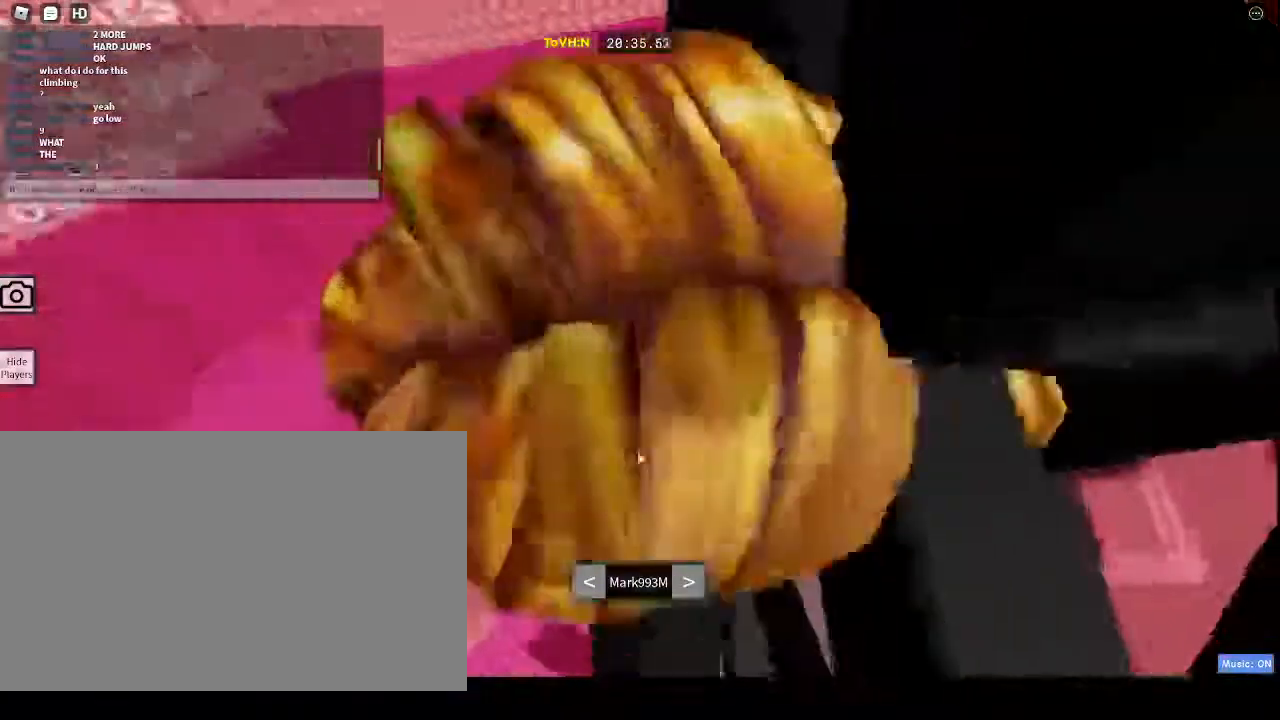
{"keys": [], "mouse": ["right"], "events": []}
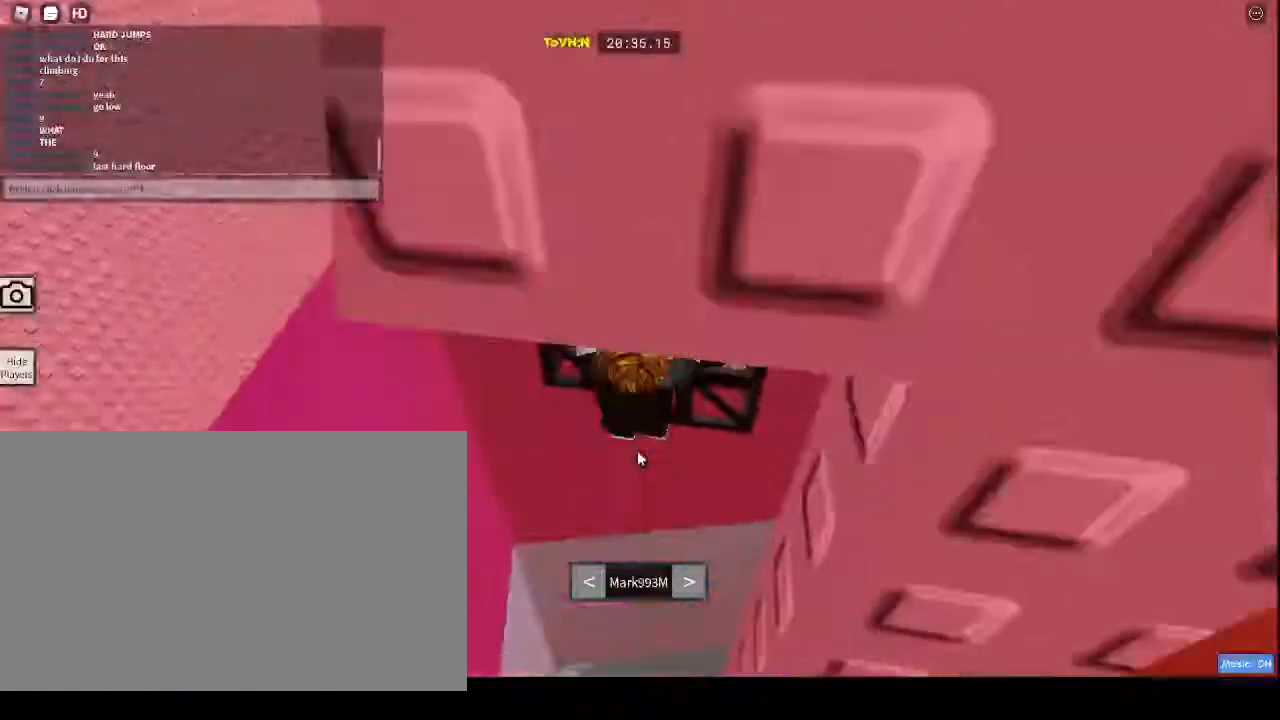
{"keys": [], "mouse": ["right"], "events": []}
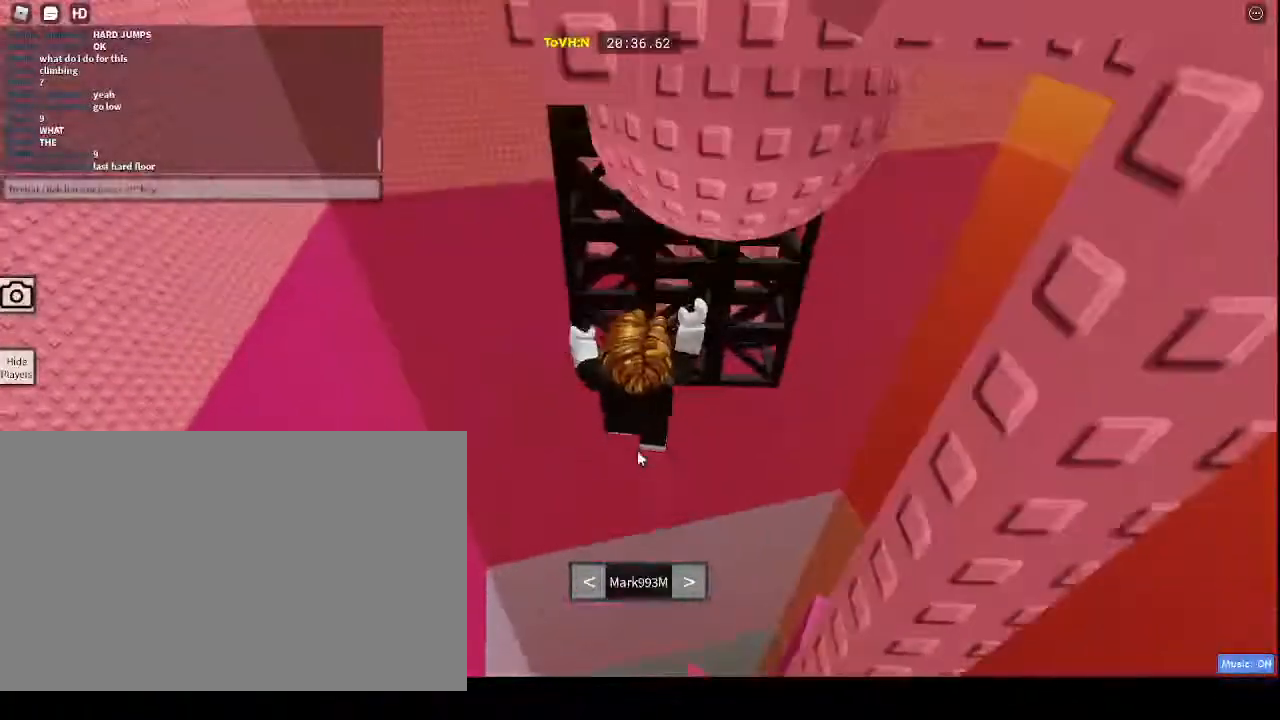
{"keys": [], "mouse": ["right"], "events": []}
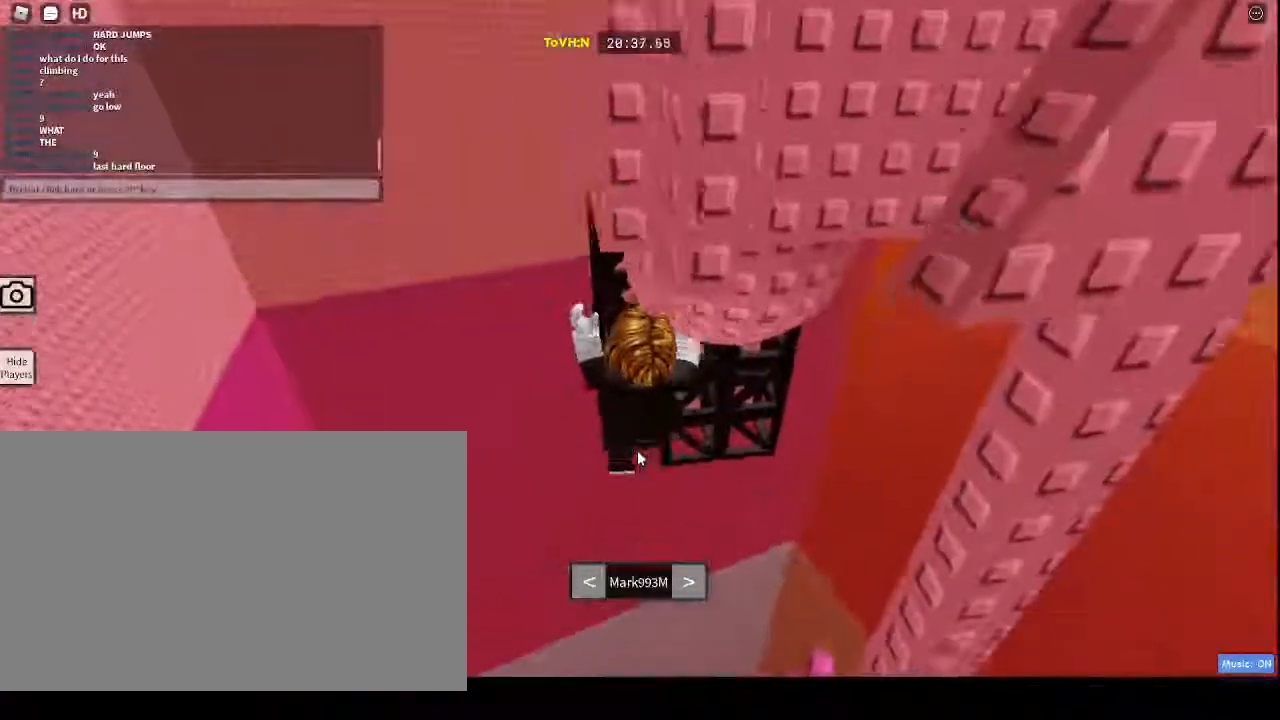
{"keys": [], "mouse": ["right"], "events": []}
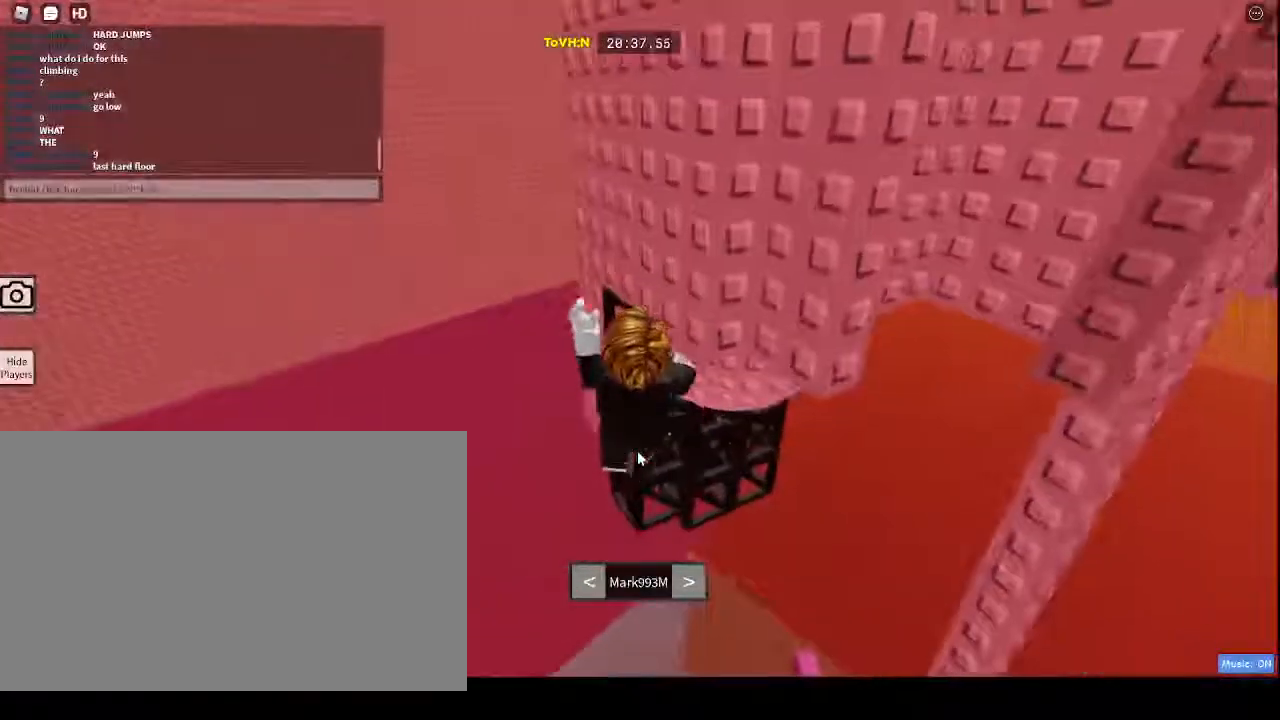
{"keys": [], "mouse": ["right"], "events": []}
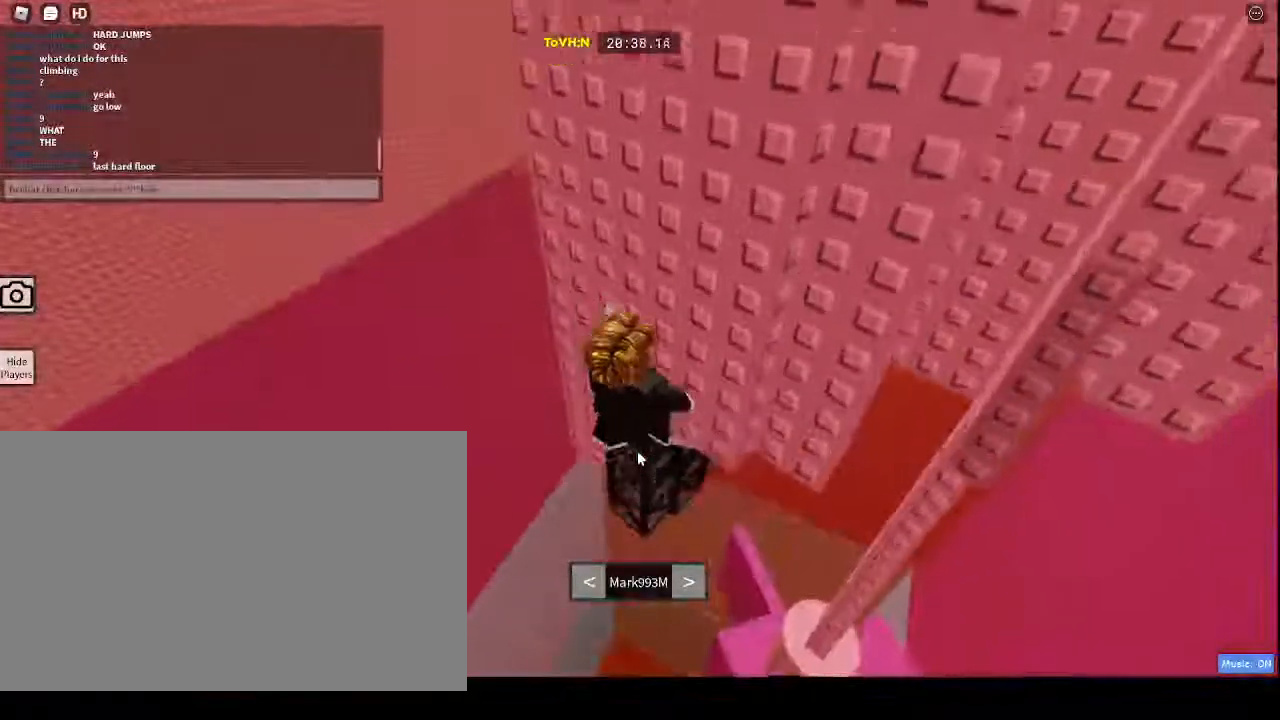
{"keys": [], "mouse": ["right"], "events": []}
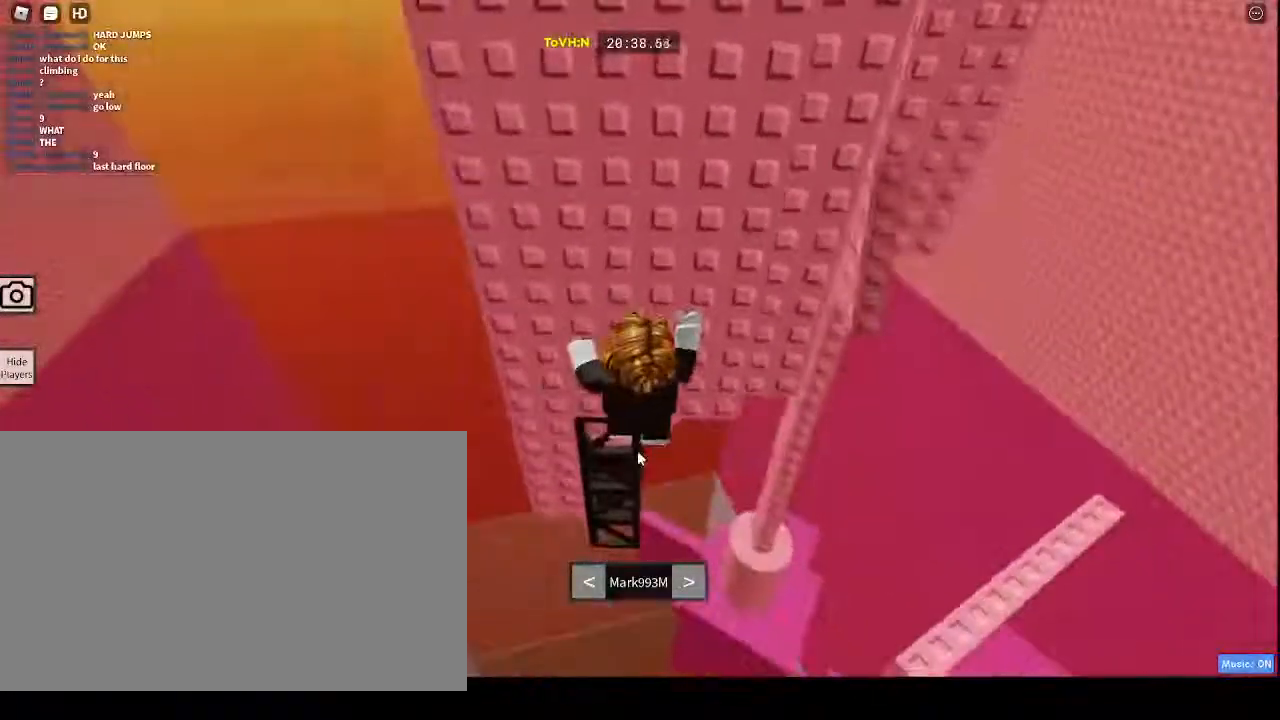
{"keys": [], "mouse": ["right"], "events": []}
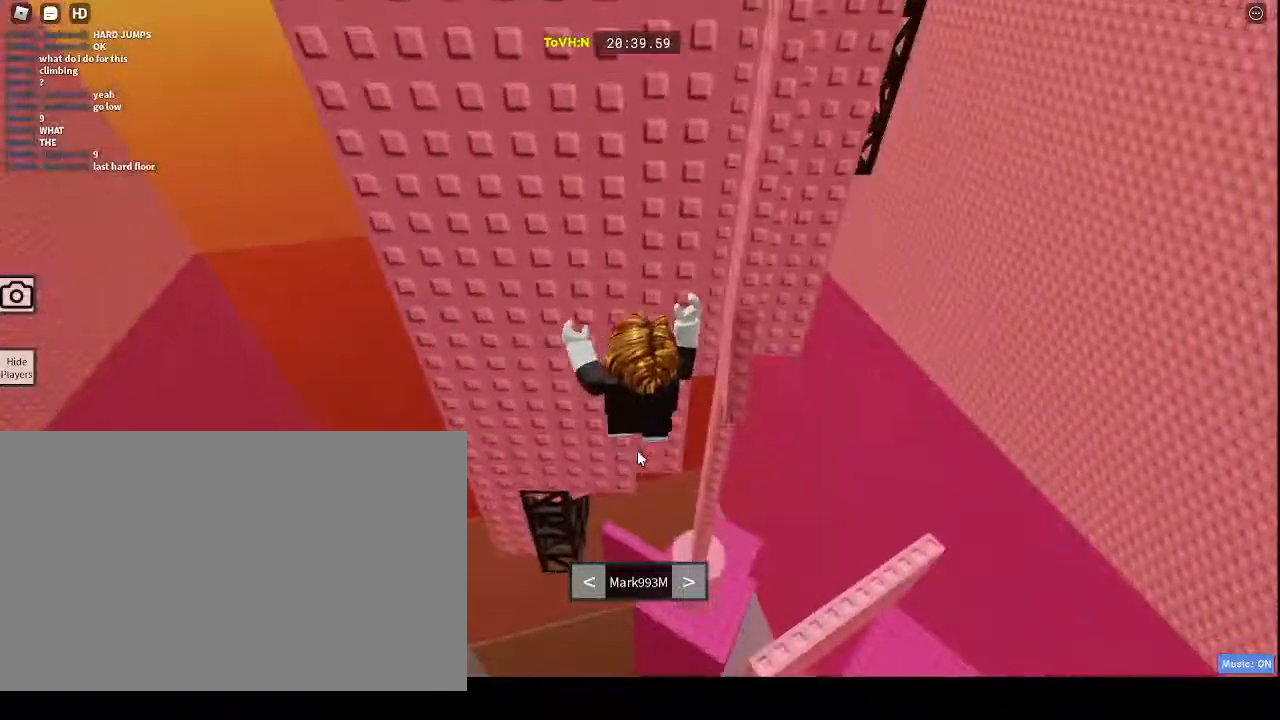
{"keys": [], "mouse": ["right"], "events": []}
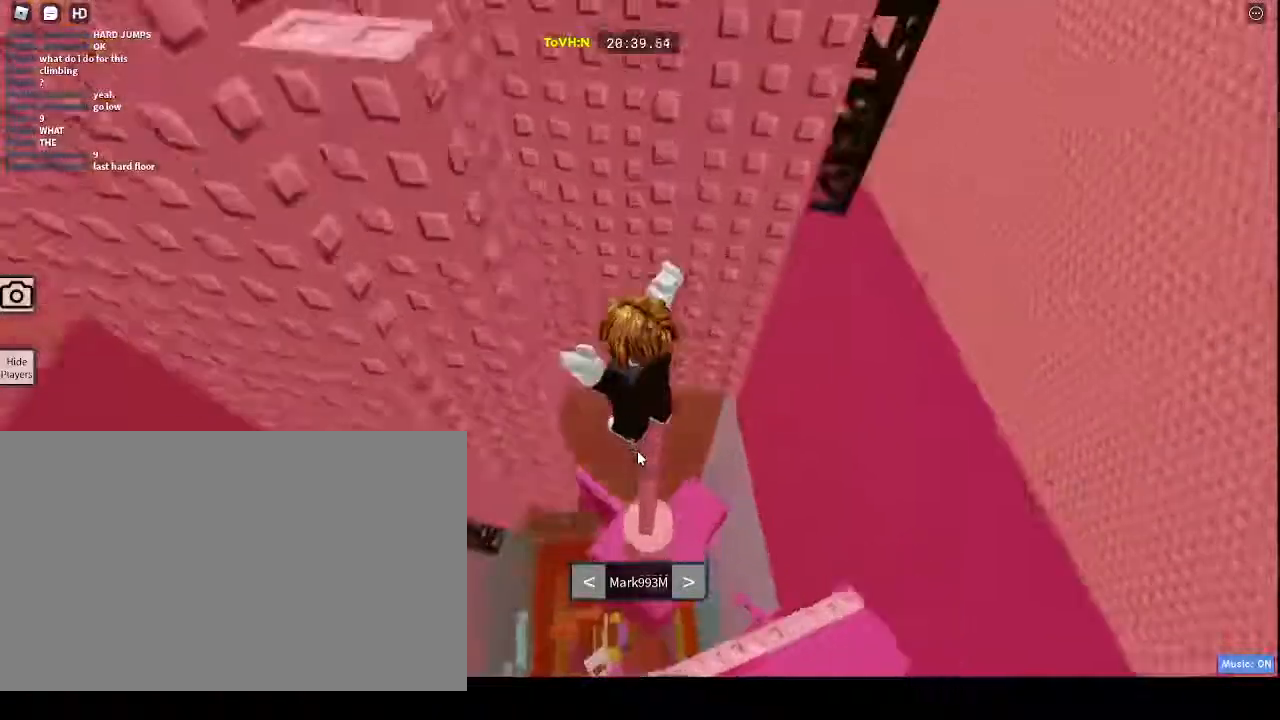
{"keys": [], "mouse": ["right"], "events": []}
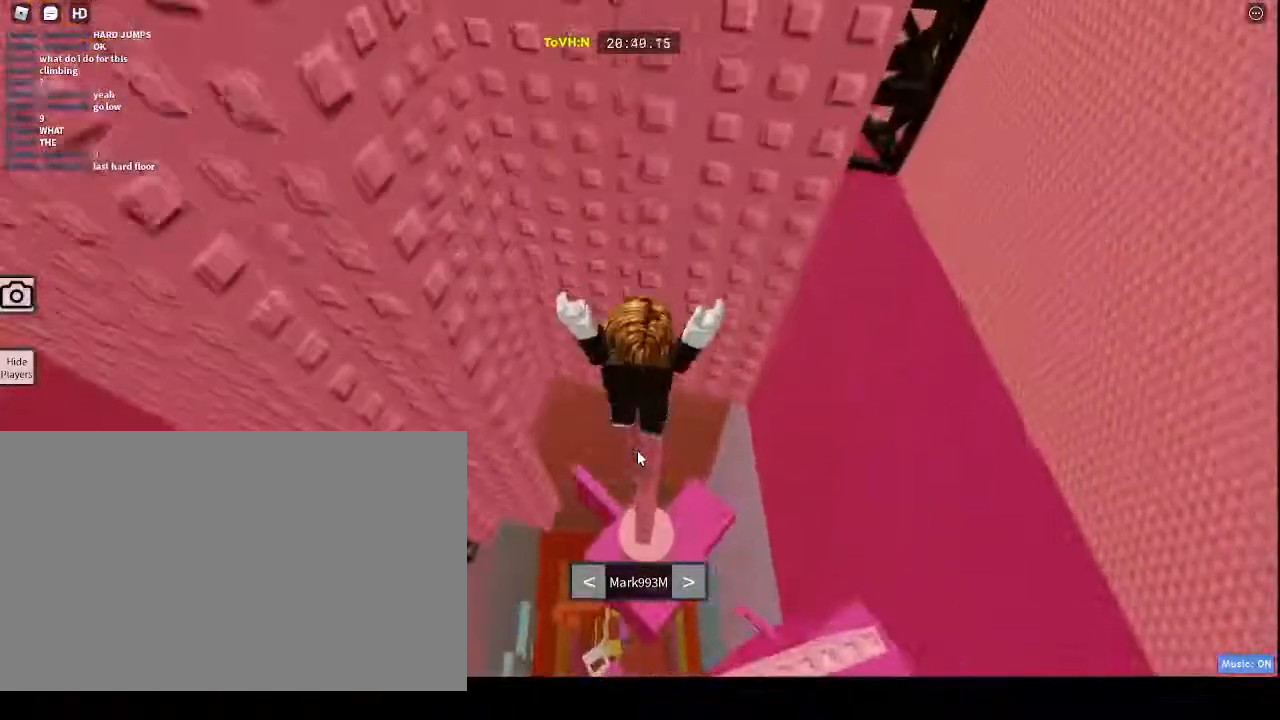
{"keys": [], "mouse": ["right"], "events": []}
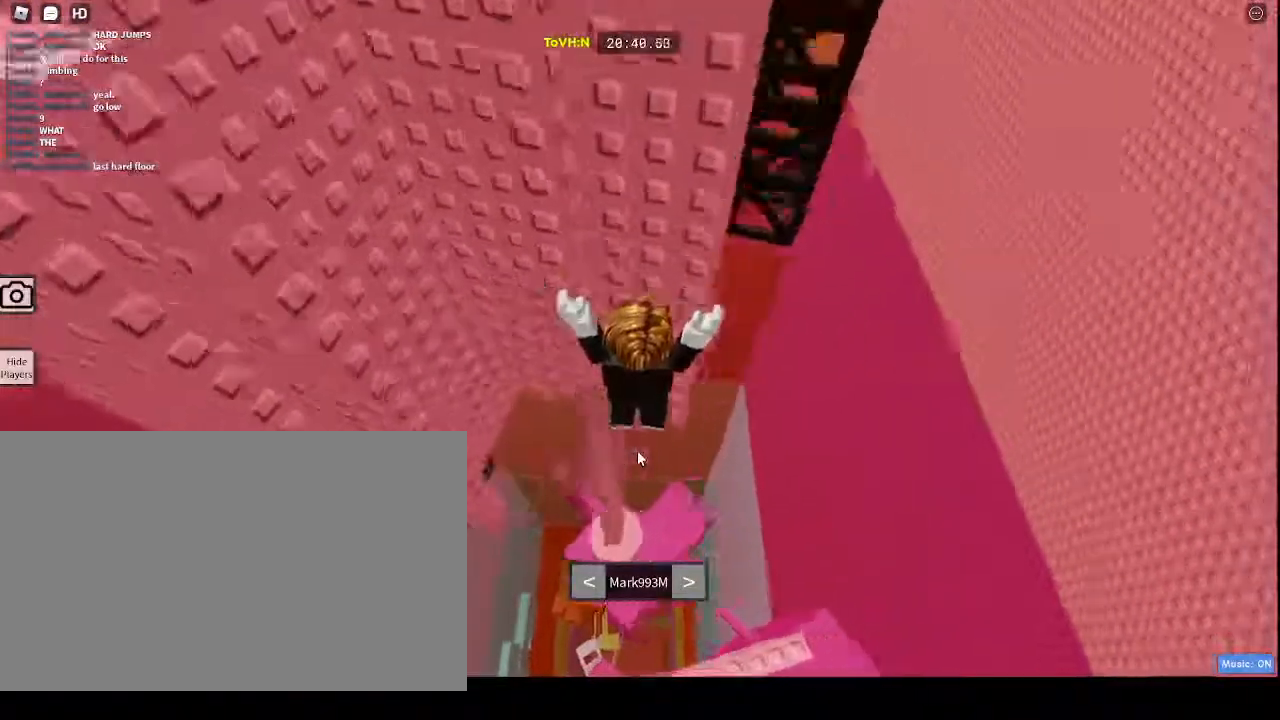
{"keys": [], "mouse": ["right"], "events": []}
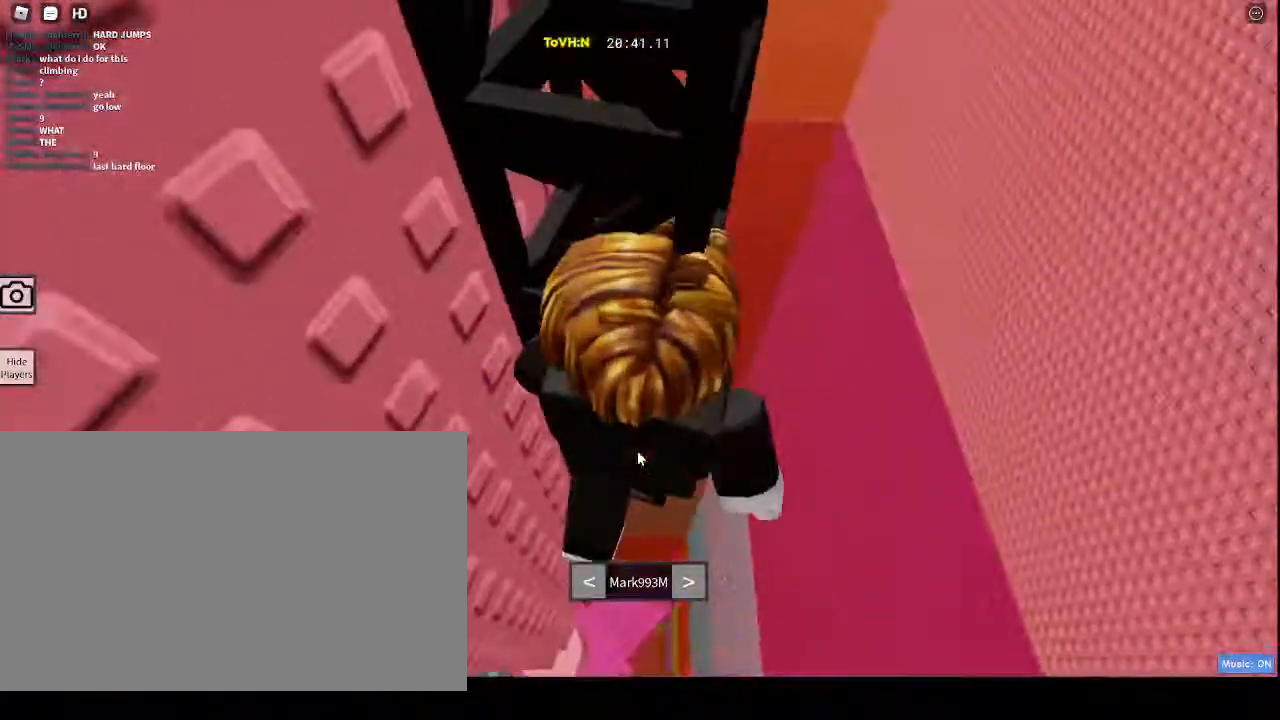
{"keys": [], "mouse": ["right"], "events": []}
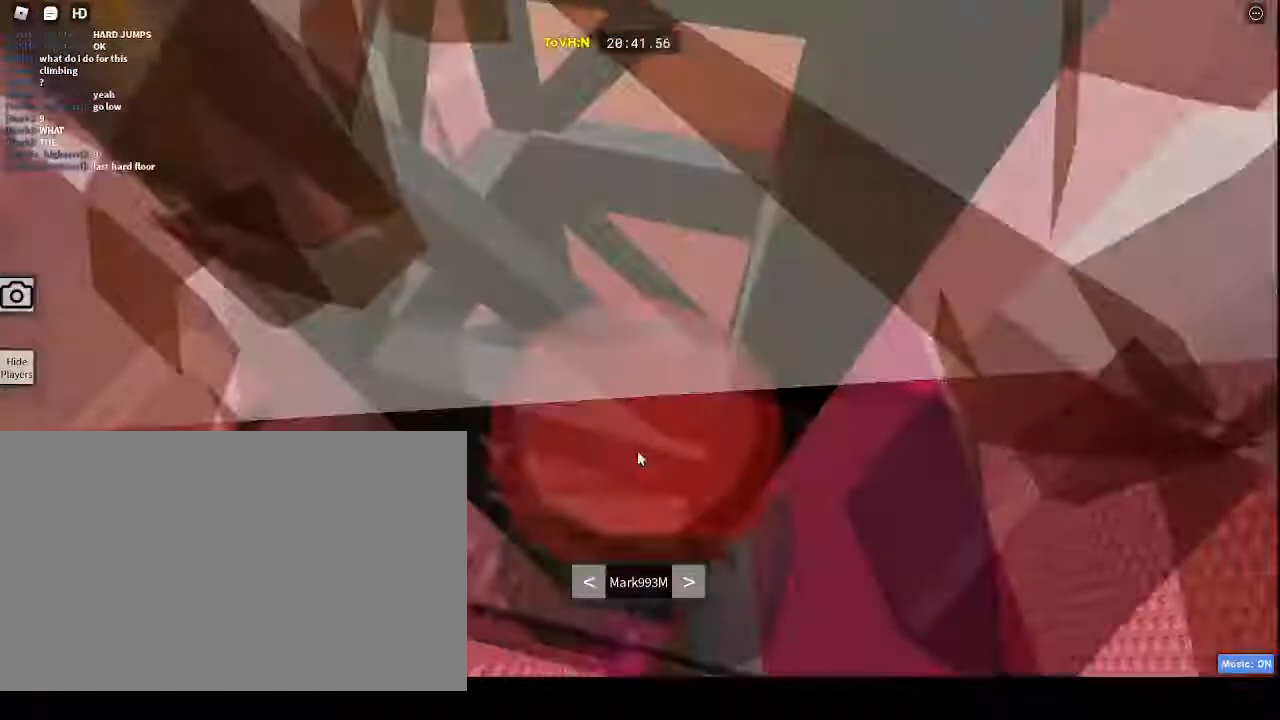
{"keys": [], "mouse": [], "events": [[83, "mouse_right", "up"]]}
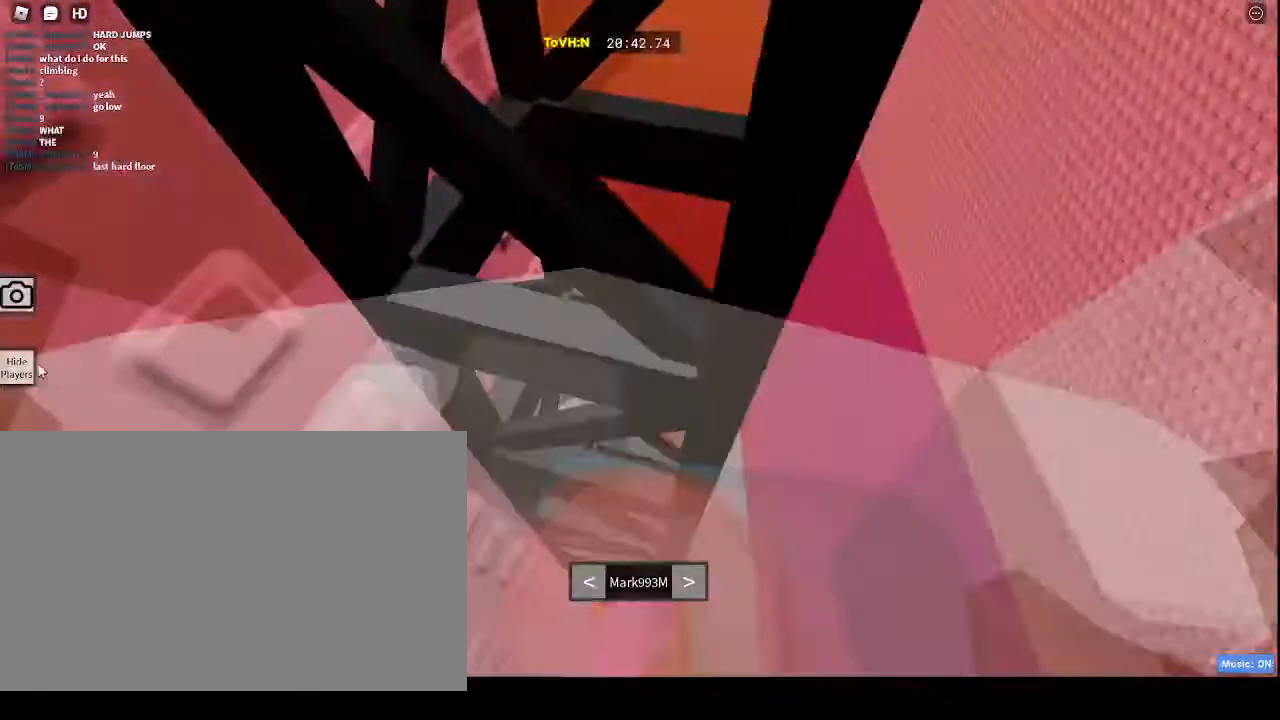
{"keys": [], "mouse": [], "events": []}
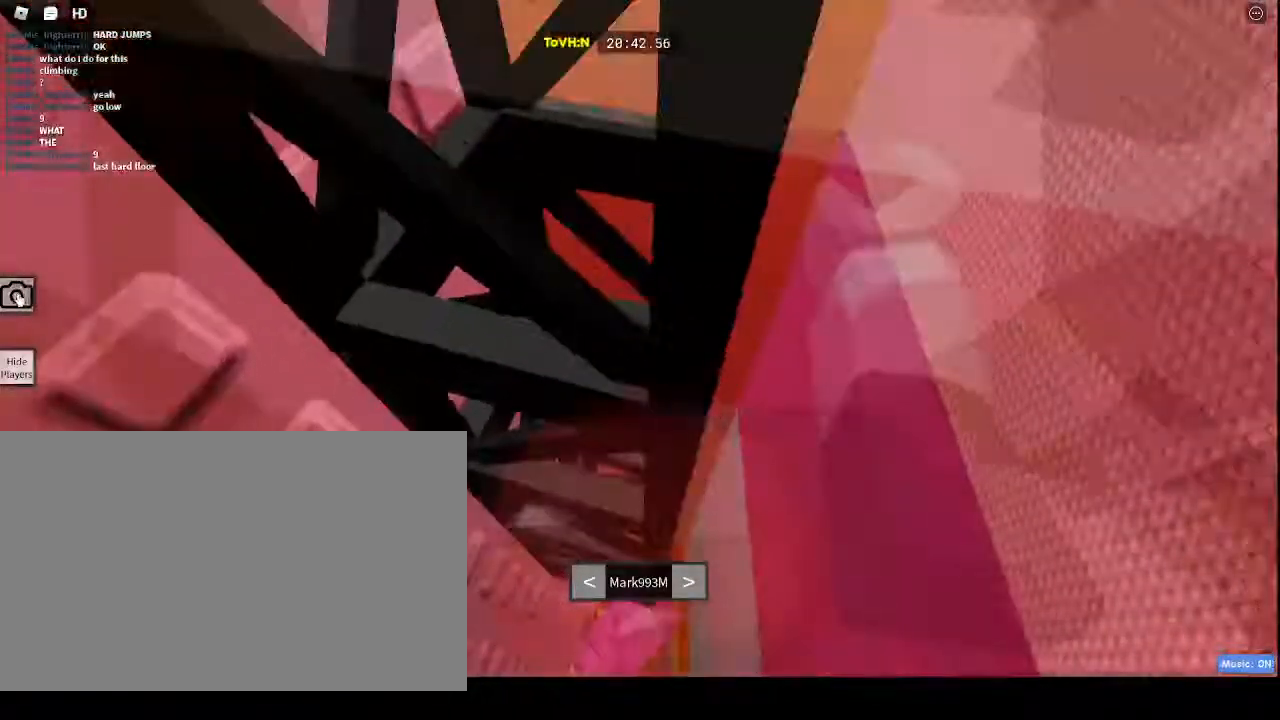
{"keys": [], "mouse": [], "events": [[317, "mouse_left", "down"], [333, "mouse_left", "up"]]}
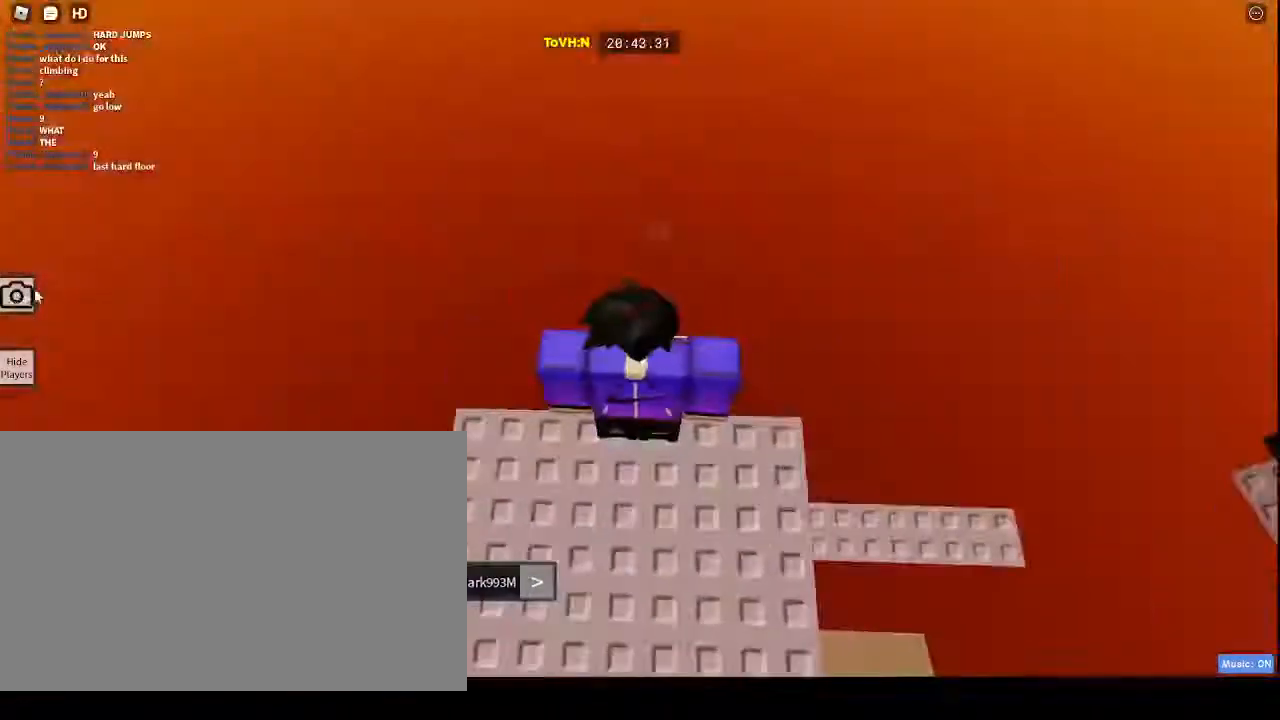
{"keys": [], "mouse": ["right"], "events": [[167, "mouse_right", "down"]]}
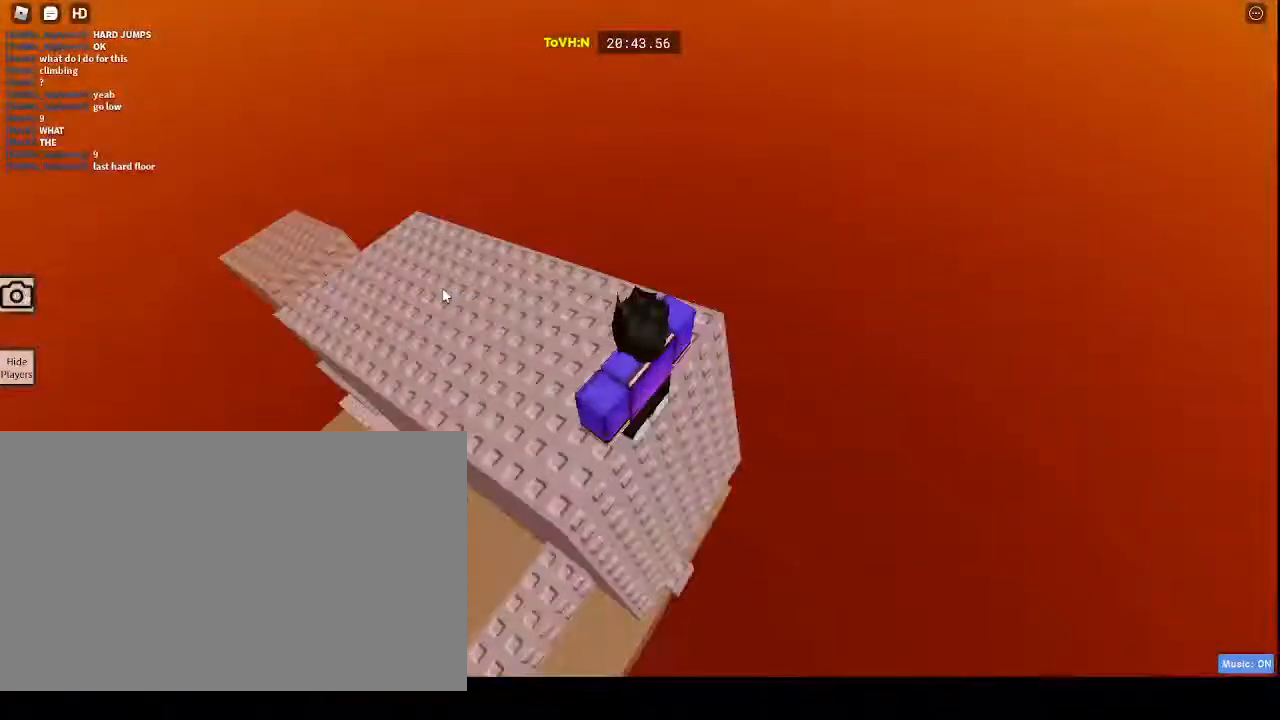
{"keys": ["w"], "mouse": ["right"], "events": [[450, "w", "down"]]}
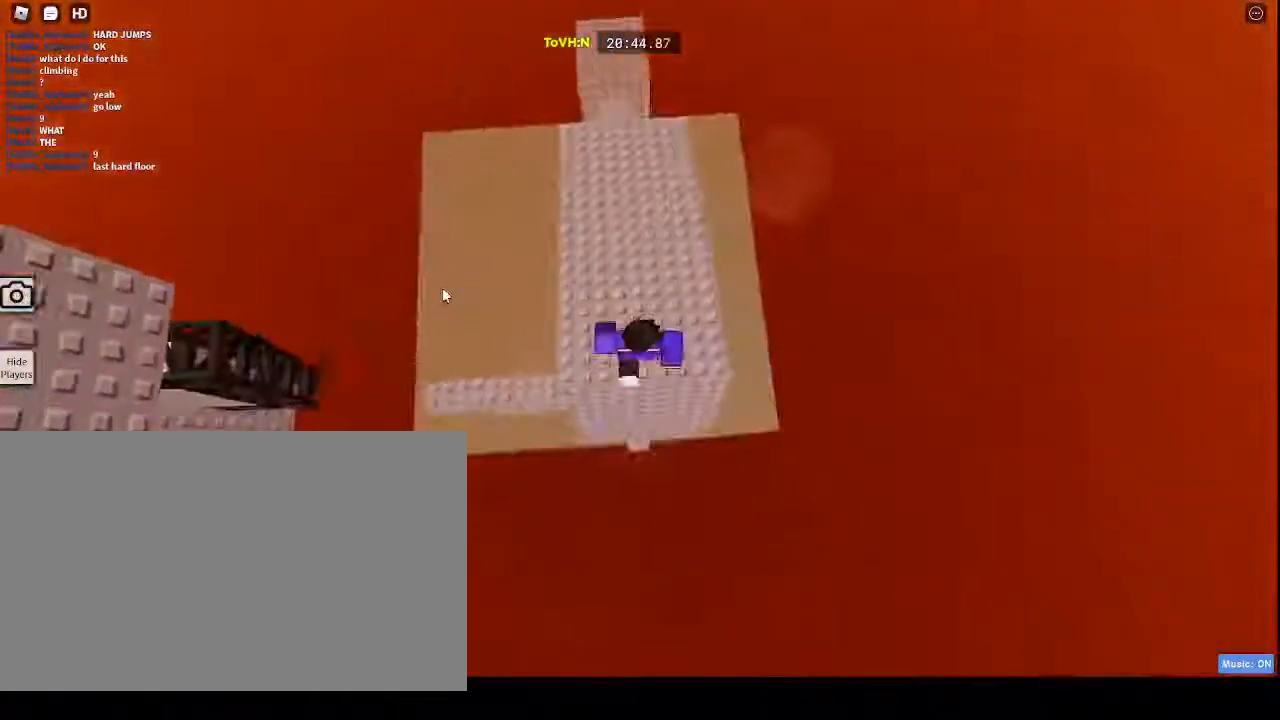
{"keys": ["w"], "mouse": [], "events": [[67, "shift", "down"], [267, "shift", "up"], [300, "shift", "down"], [383, "shift", "up"], [433, "mouse_right", "up"]]}
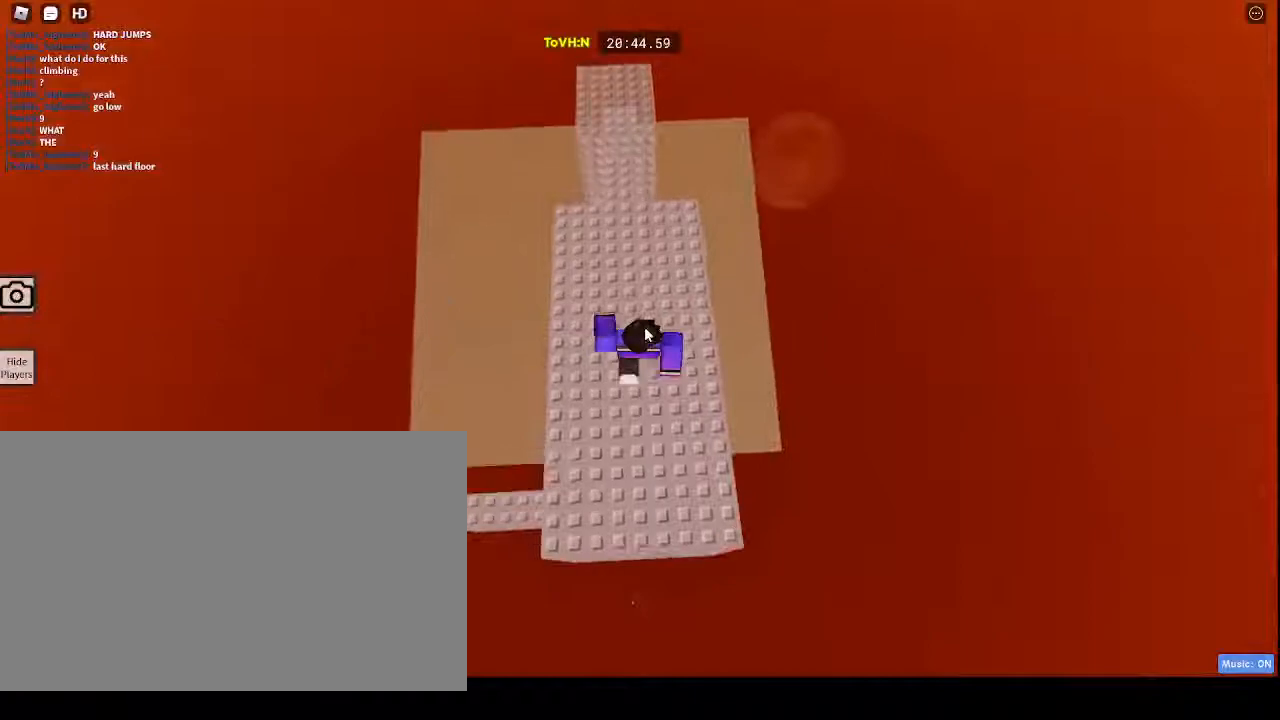
{"keys": ["w"], "mouse": ["right"], "events": [[267, "mouse_right", "down"]]}
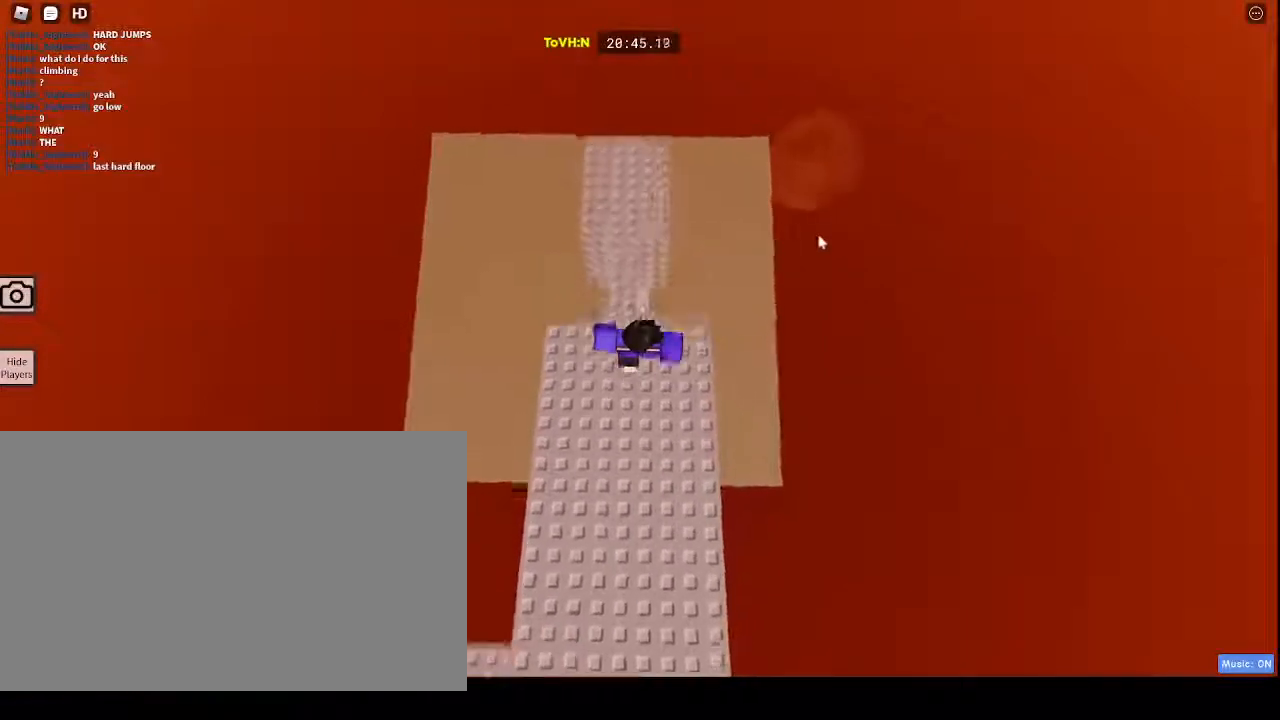
{"keys": ["w"], "mouse": ["wheel", "right"], "events": [[133, "space", "down"], [333, "space", "up"], [467, "mouse_wheel", "down"]]}
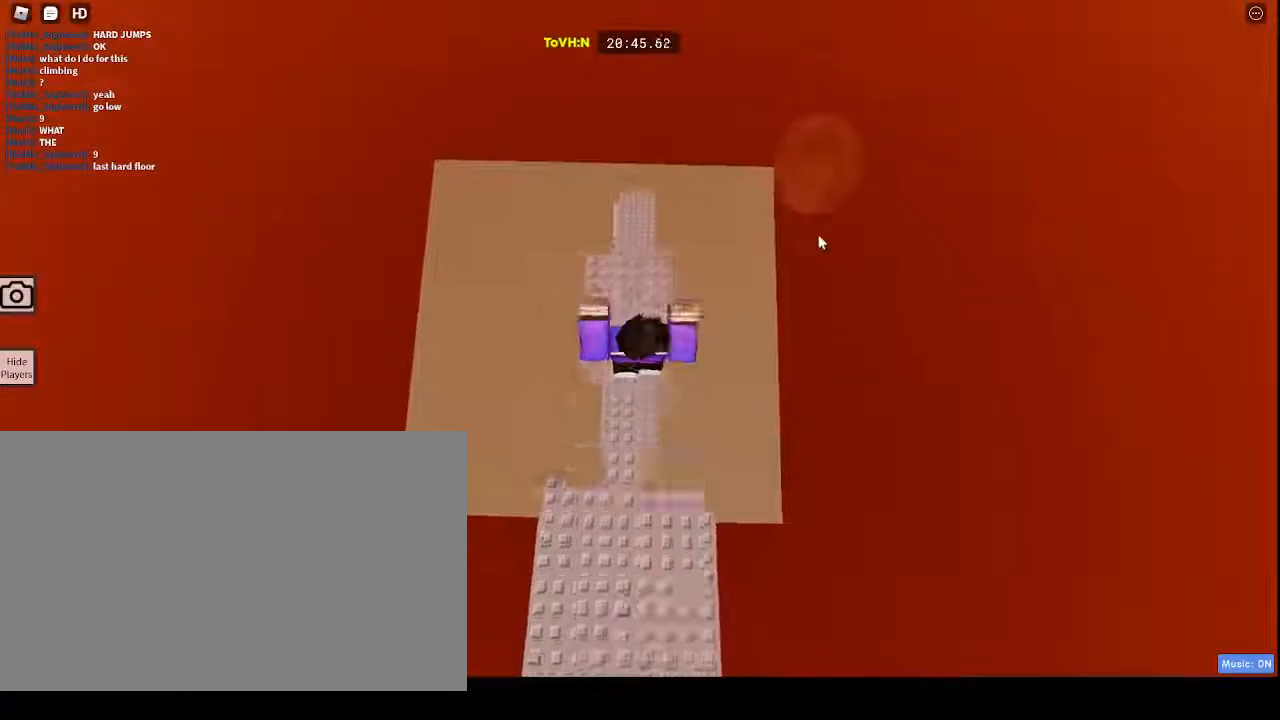
{"keys": ["w"], "mouse": ["right"]}
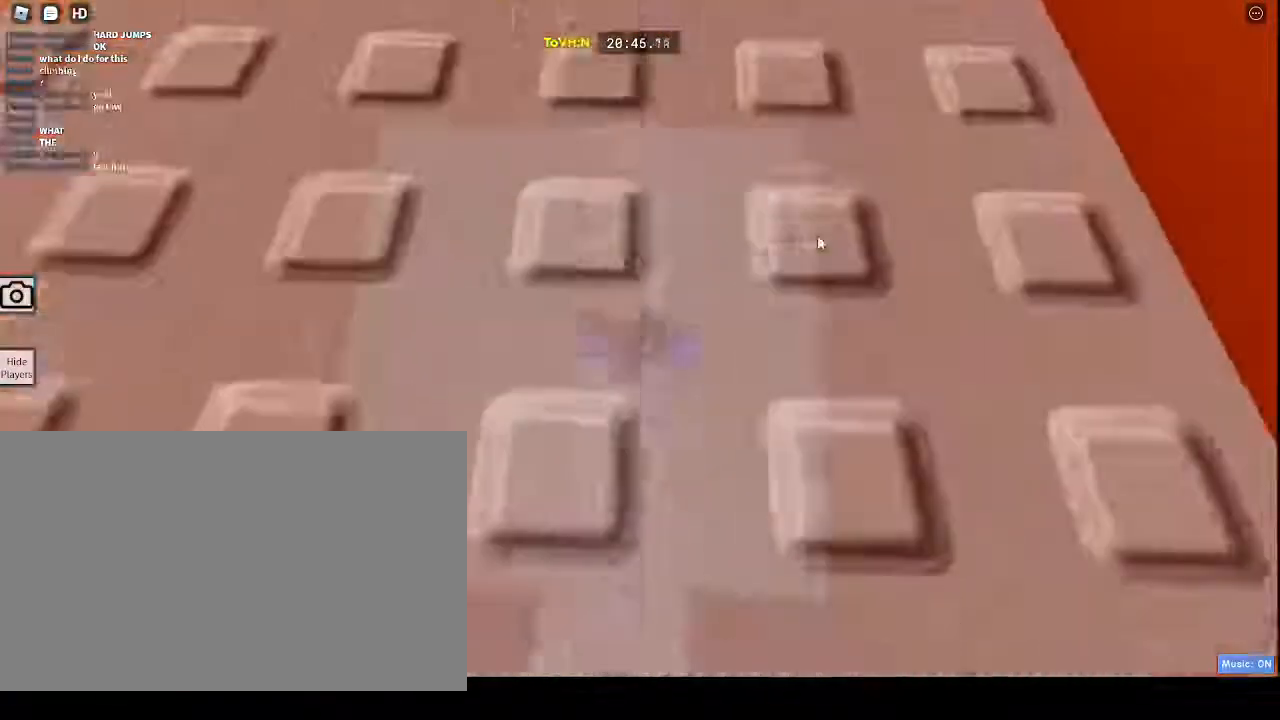
{"keys": ["w"], "mouse": ["right"], "events": []}
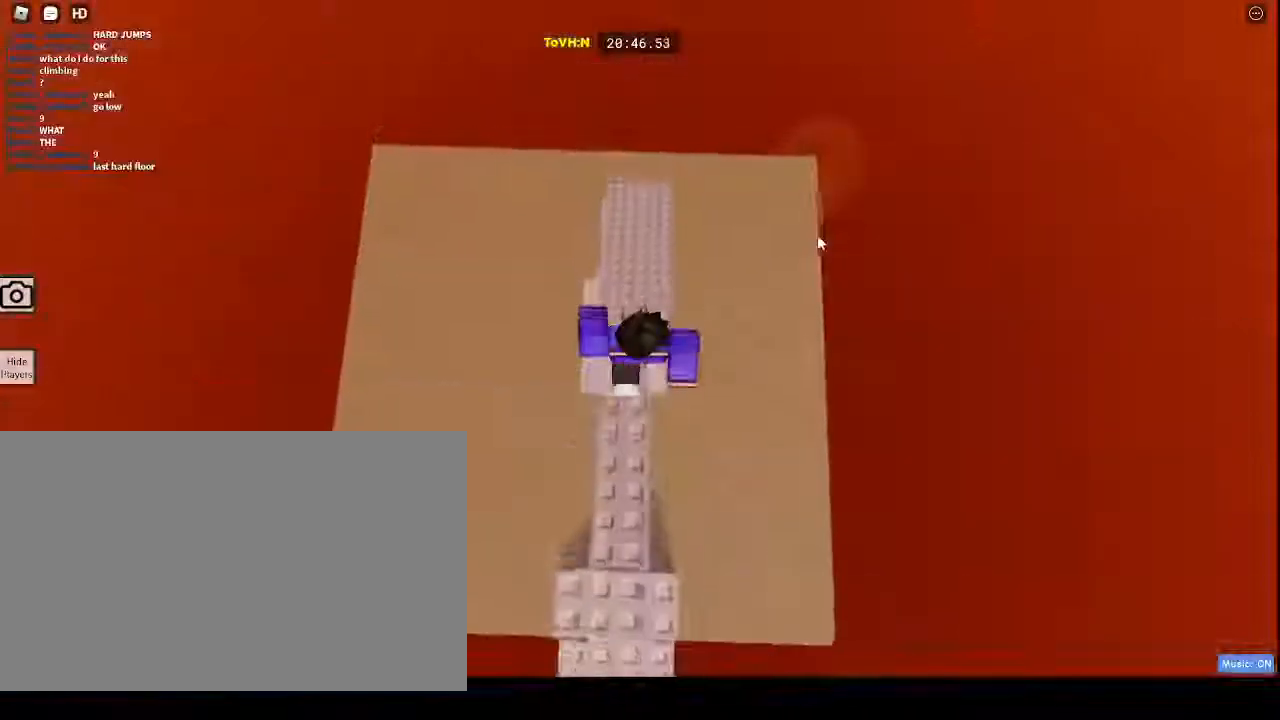
{"keys": ["w"], "mouse": ["right"], "events": []}
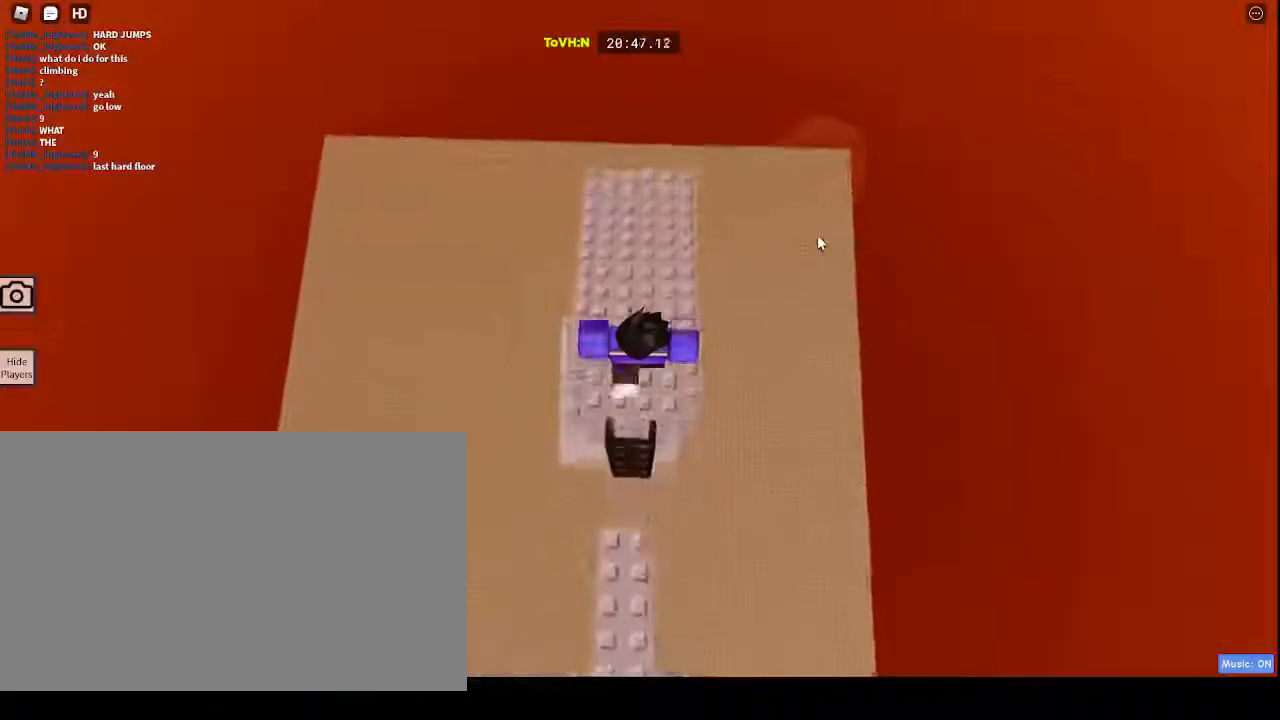
{"keys": ["space", "w"], "mouse": ["right"], "events": [[483, "space", "down"]]}